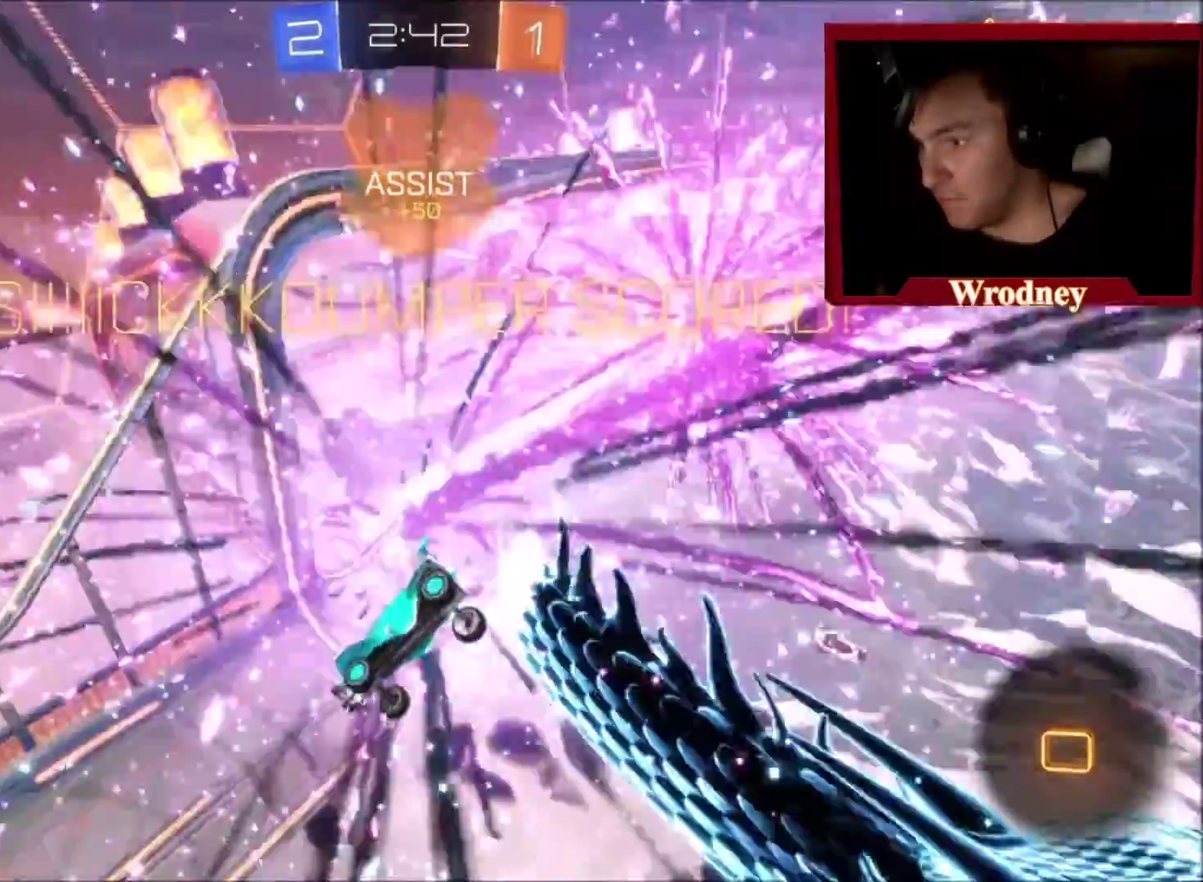
Gameplay with a controller (Xbox layout); each line is a JSON object with the inputs held at the frame after it. "events" lists button and stick changes between this image and that frame as [ms after this image, input, new state], when the widget could be followed in between.
{"buttons": [], "left_stick": "up-left", "right_stick": "center", "events": [[201, "L1", "up"]]}
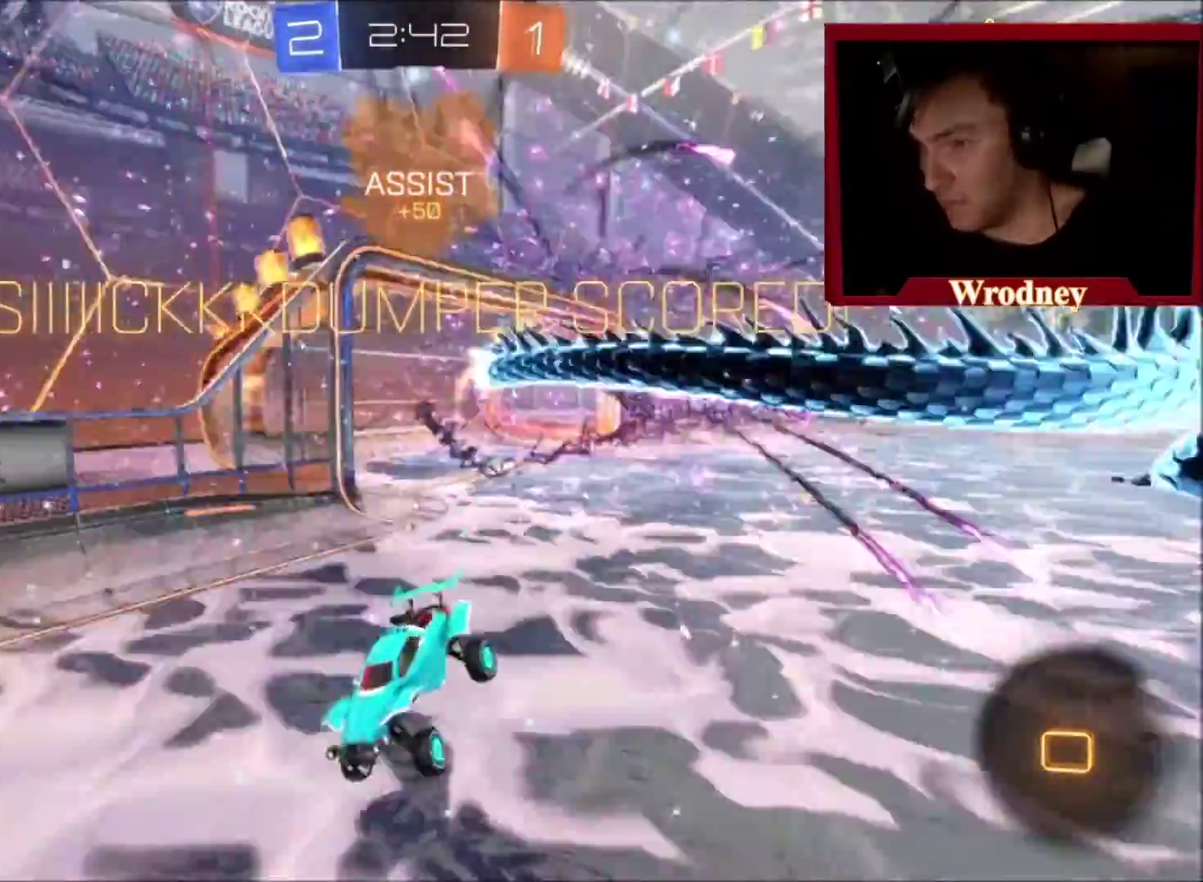
{"buttons": ["A", "L1", "R2", "L3"], "left_stick": "up", "right_stick": "center"}
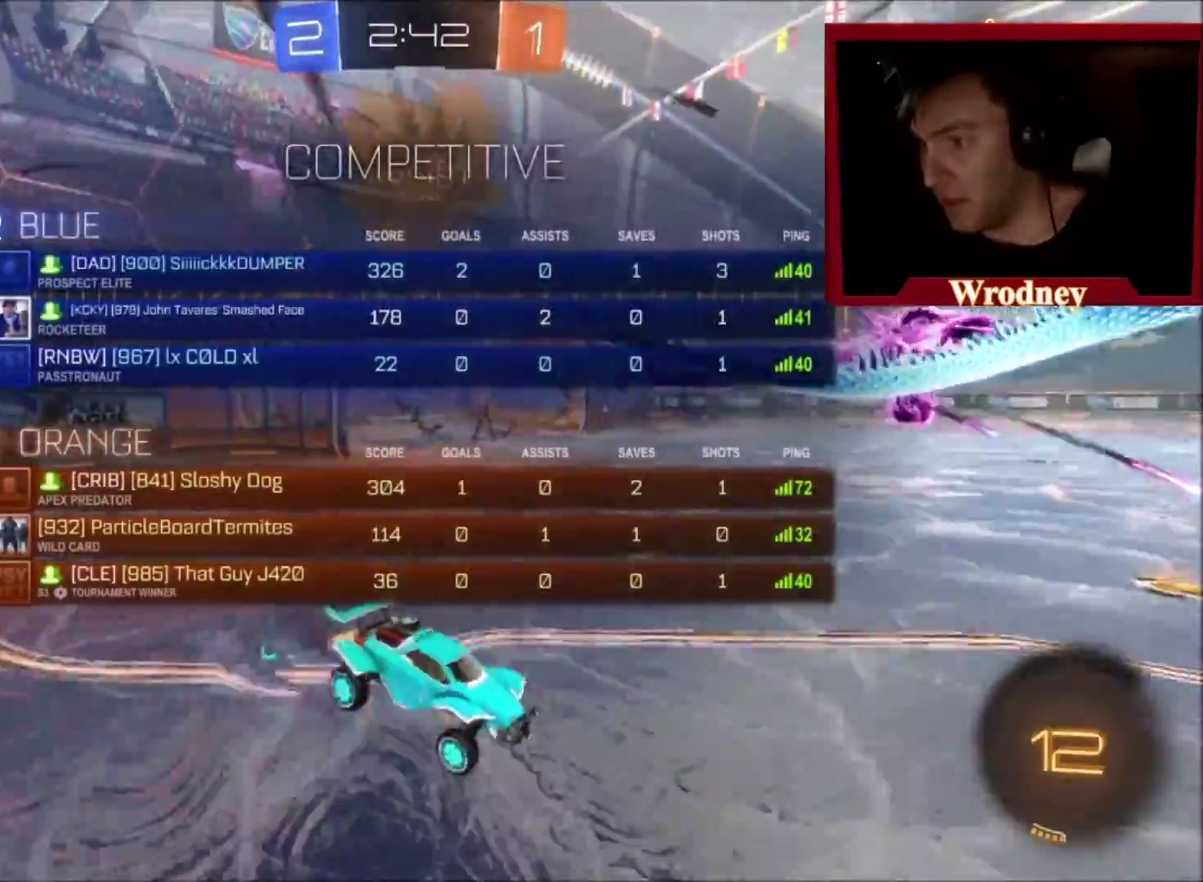
{"buttons": ["L3"], "left_stick": "up", "right_stick": "center", "events": [[101, "A", "up"], [367, "L1", "up"], [401, "R2", "up"]]}
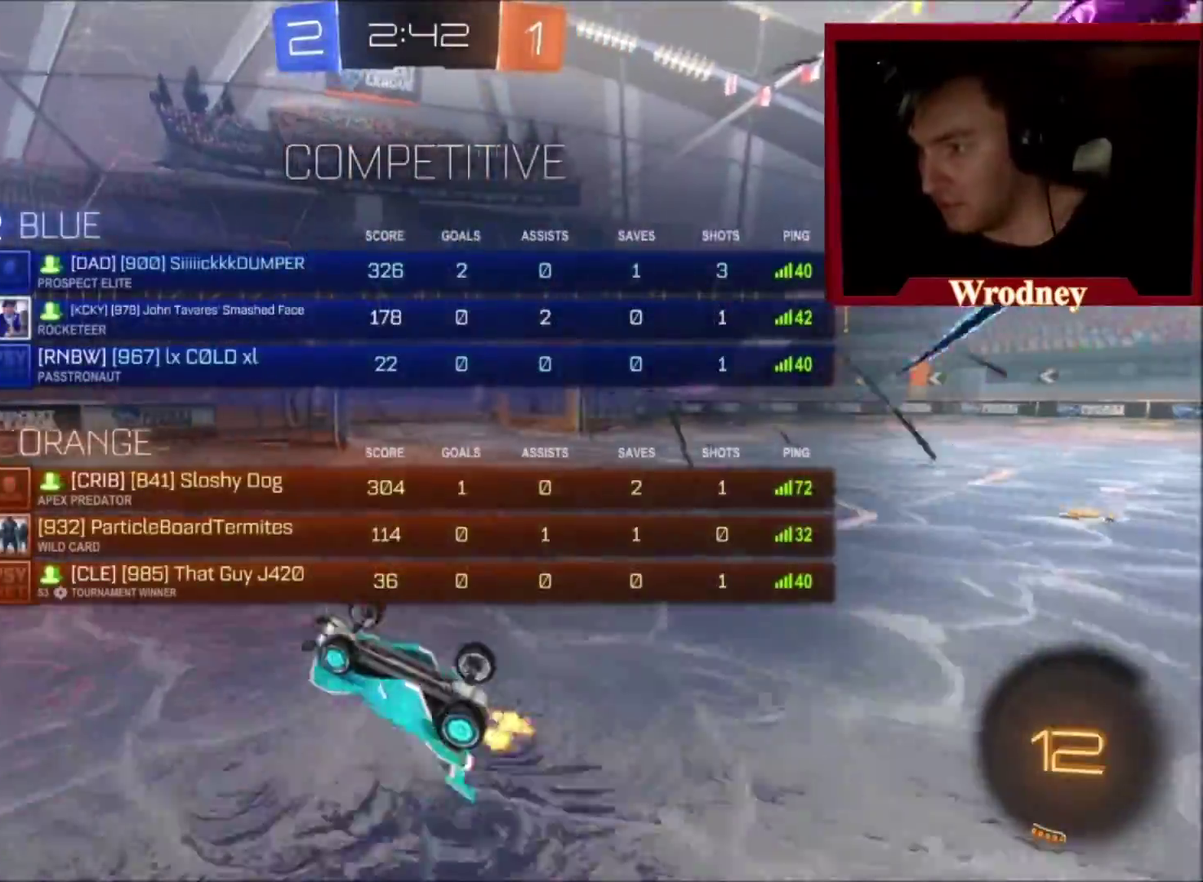
{"buttons": ["L3"], "left_stick": "center", "right_stick": "center", "events": [[33, "left_stick", "up-left"], [234, "left_stick", "up"], [400, "left_stick", "center"]]}
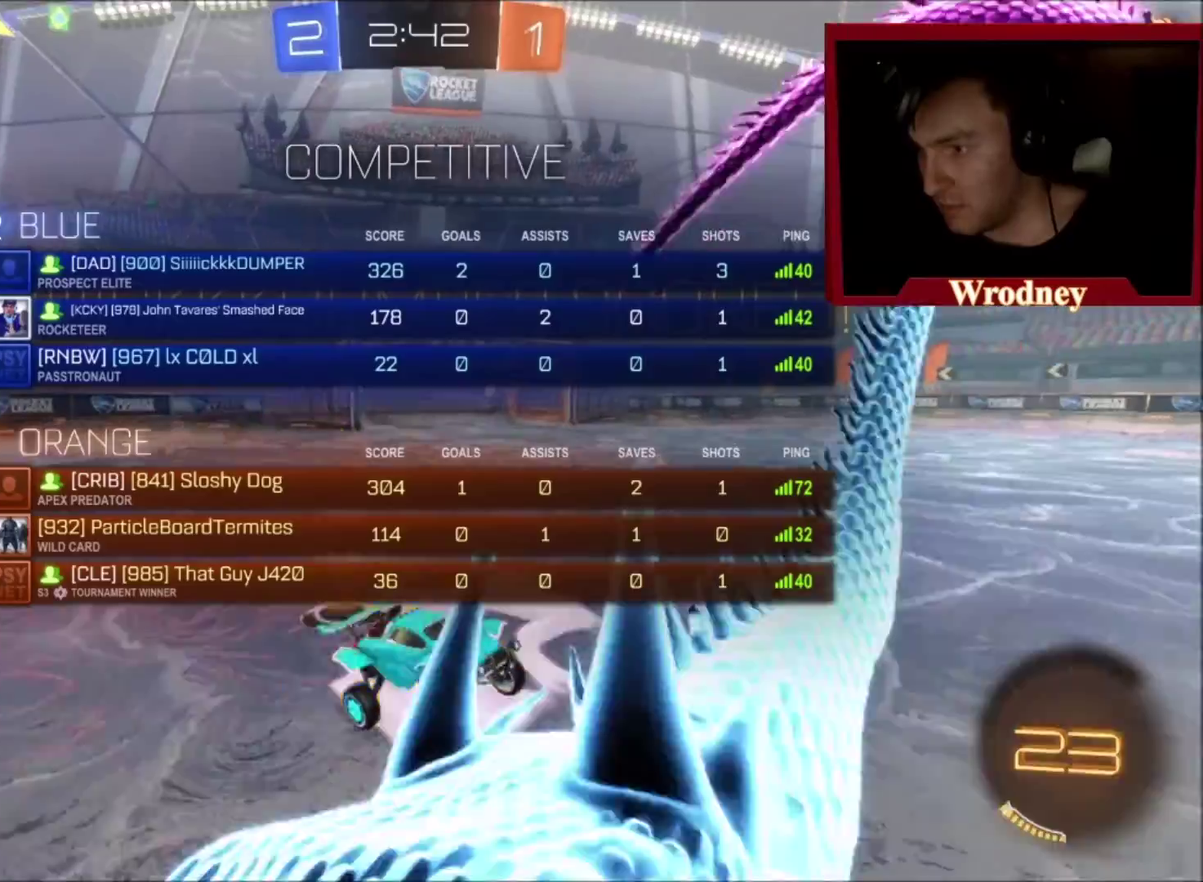
{"buttons": [], "left_stick": "center", "right_stick": "center", "events": [[434, "L3", "up"]]}
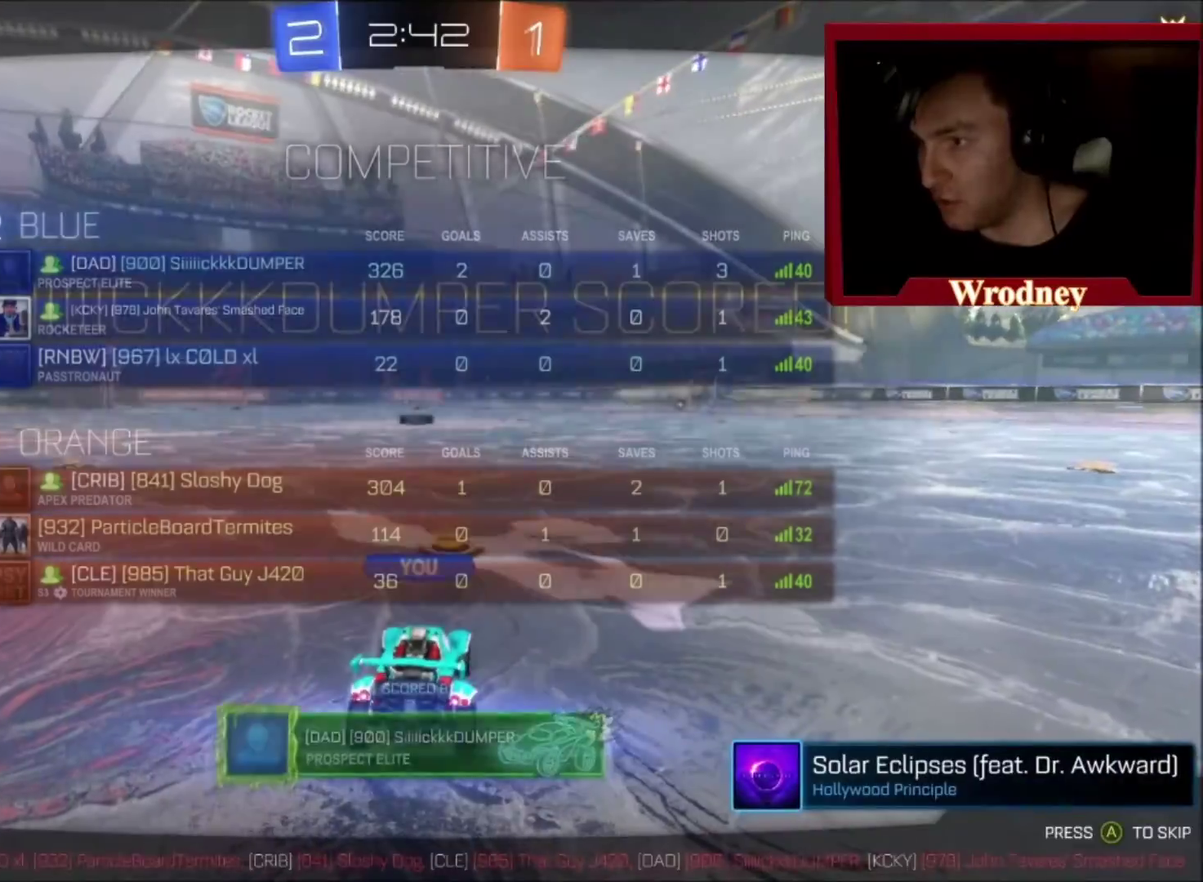
{"buttons": [], "left_stick": "center", "right_stick": "center", "events": []}
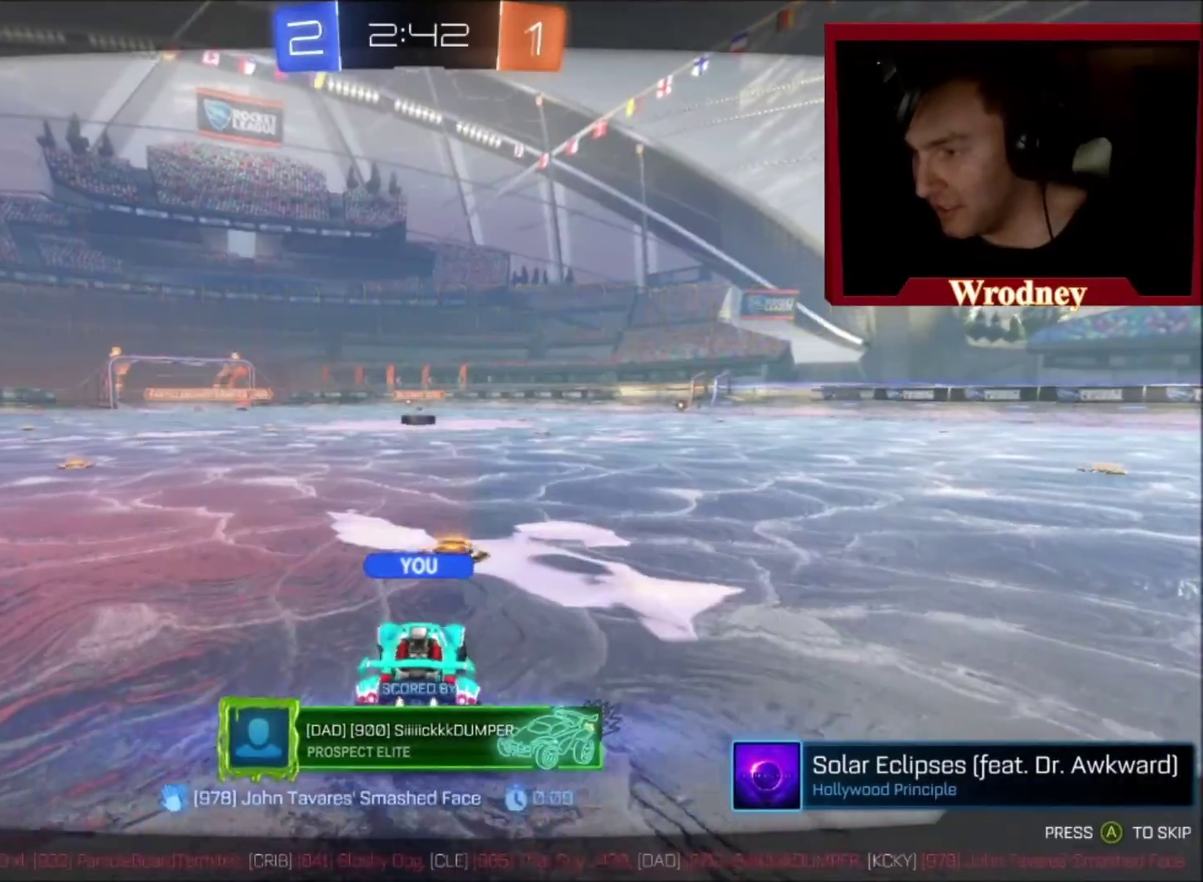
{"buttons": ["X", "R2"], "left_stick": "right", "right_stick": "center", "events": [[201, "R2", "down"], [201, "X", "down"], [201, "left_stick", "right"]]}
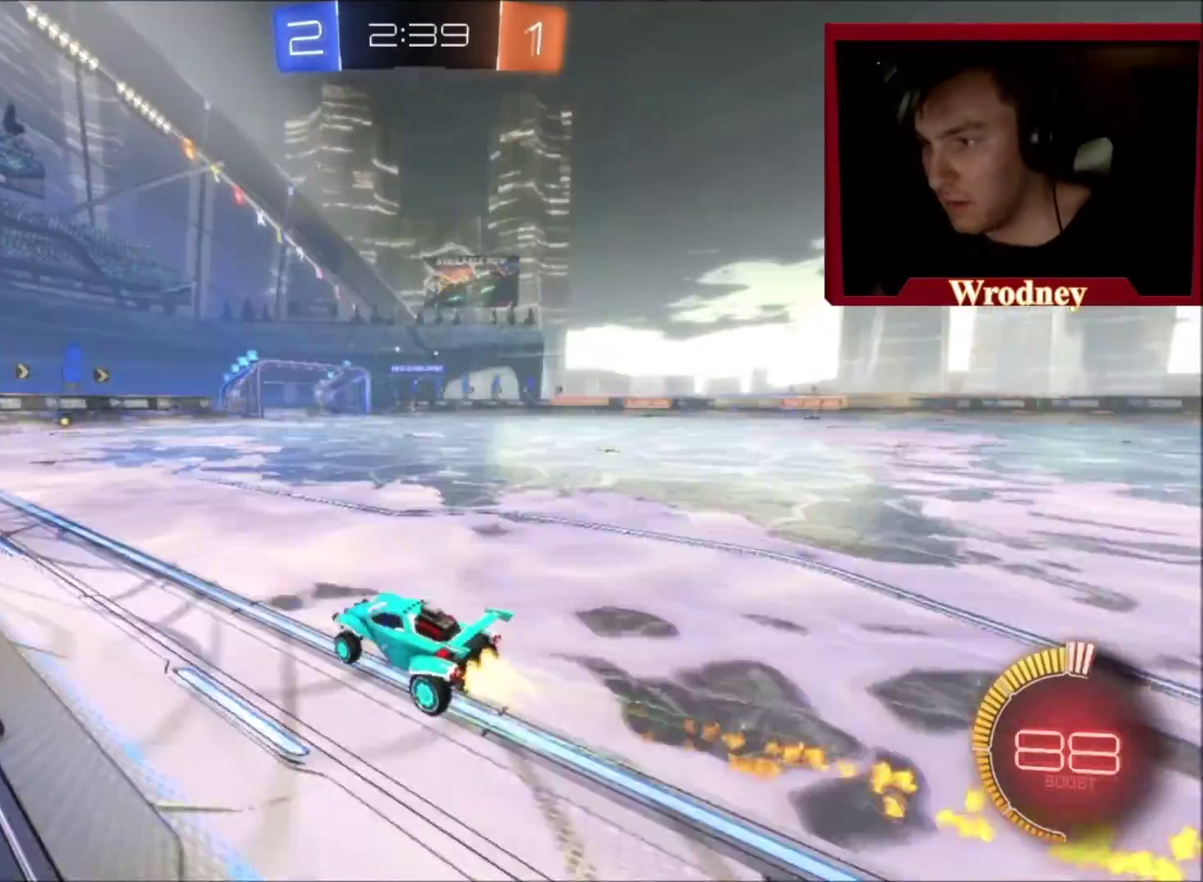
{"buttons": ["R2"], "left_stick": "center", "right_stick": "center", "events": [[200, "left_stick", "up-right"], [234, "X", "up"], [300, "left_stick", "center"]]}
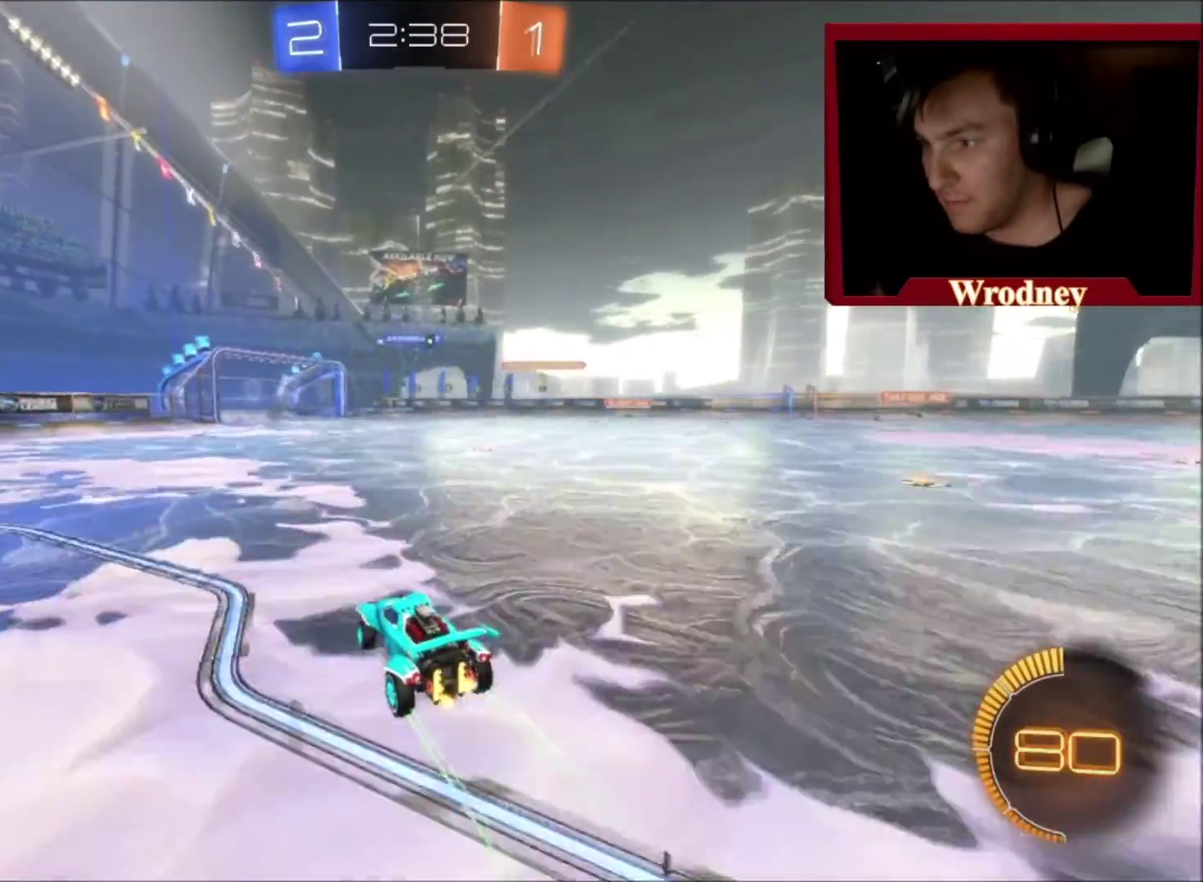
{"buttons": ["R2"], "left_stick": "right", "right_stick": "center", "events": [[468, "left_stick", "right"]]}
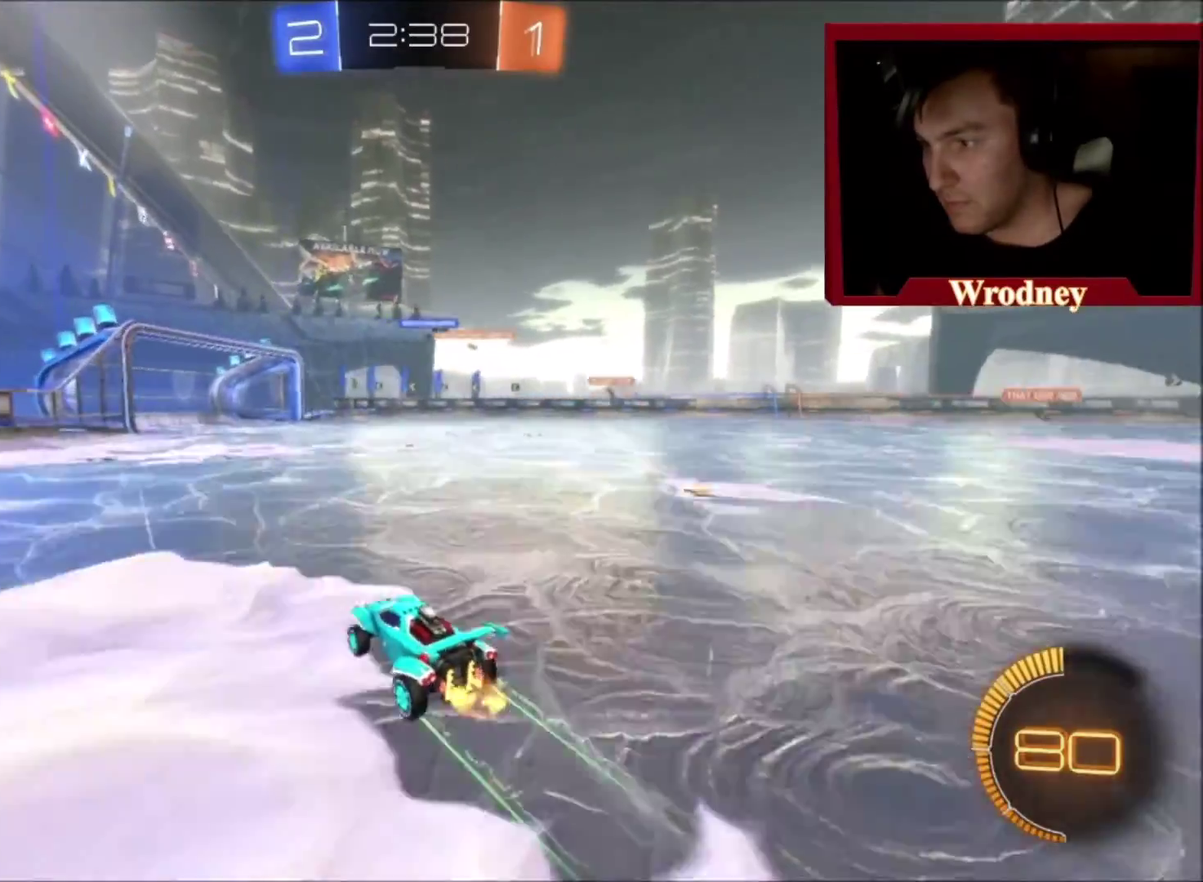
{"buttons": ["R2"], "left_stick": "up-left", "right_stick": "center", "events": [[234, "left_stick", "up-right"], [300, "left_stick", "center"], [400, "left_stick", "up-left"]]}
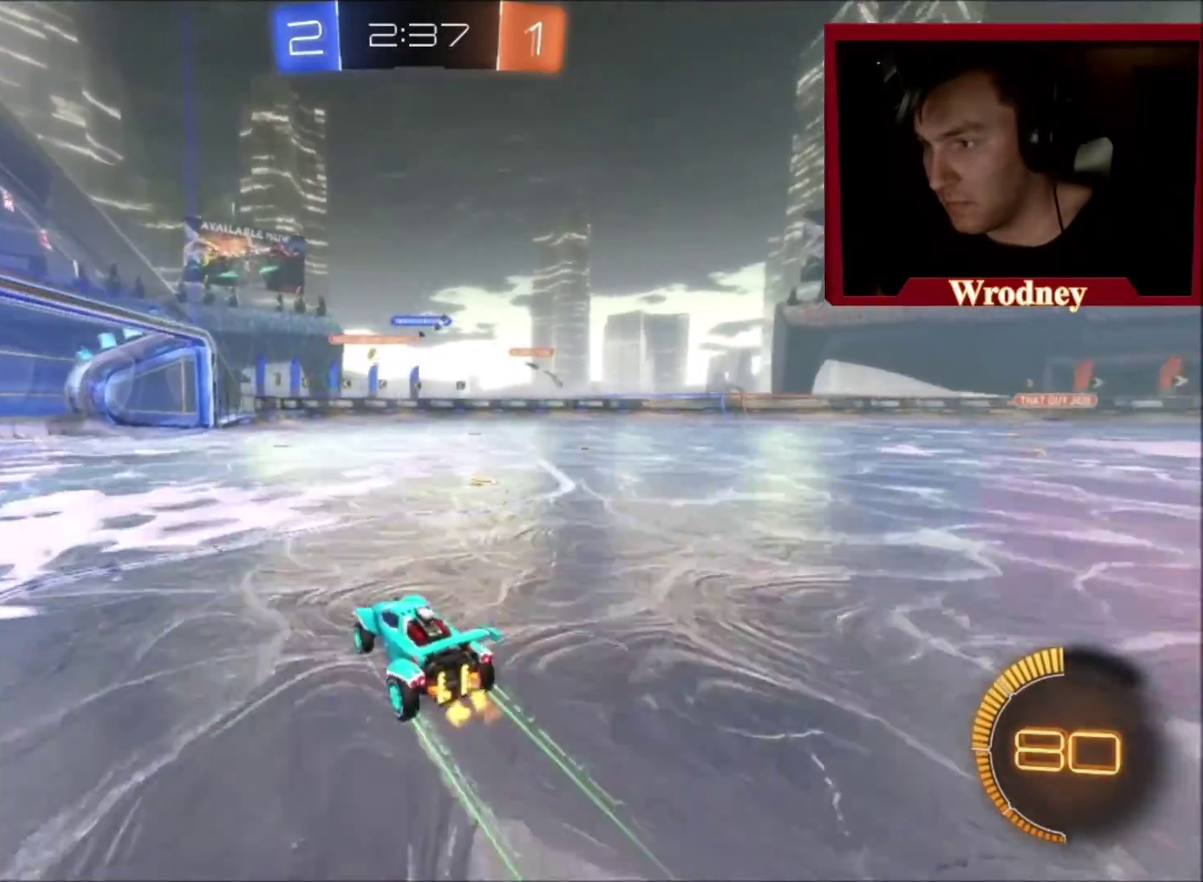
{"buttons": ["R2"], "left_stick": "right", "right_stick": "center", "events": [[101, "left_stick", "up"], [201, "left_stick", "up-right"], [434, "left_stick", "right"]]}
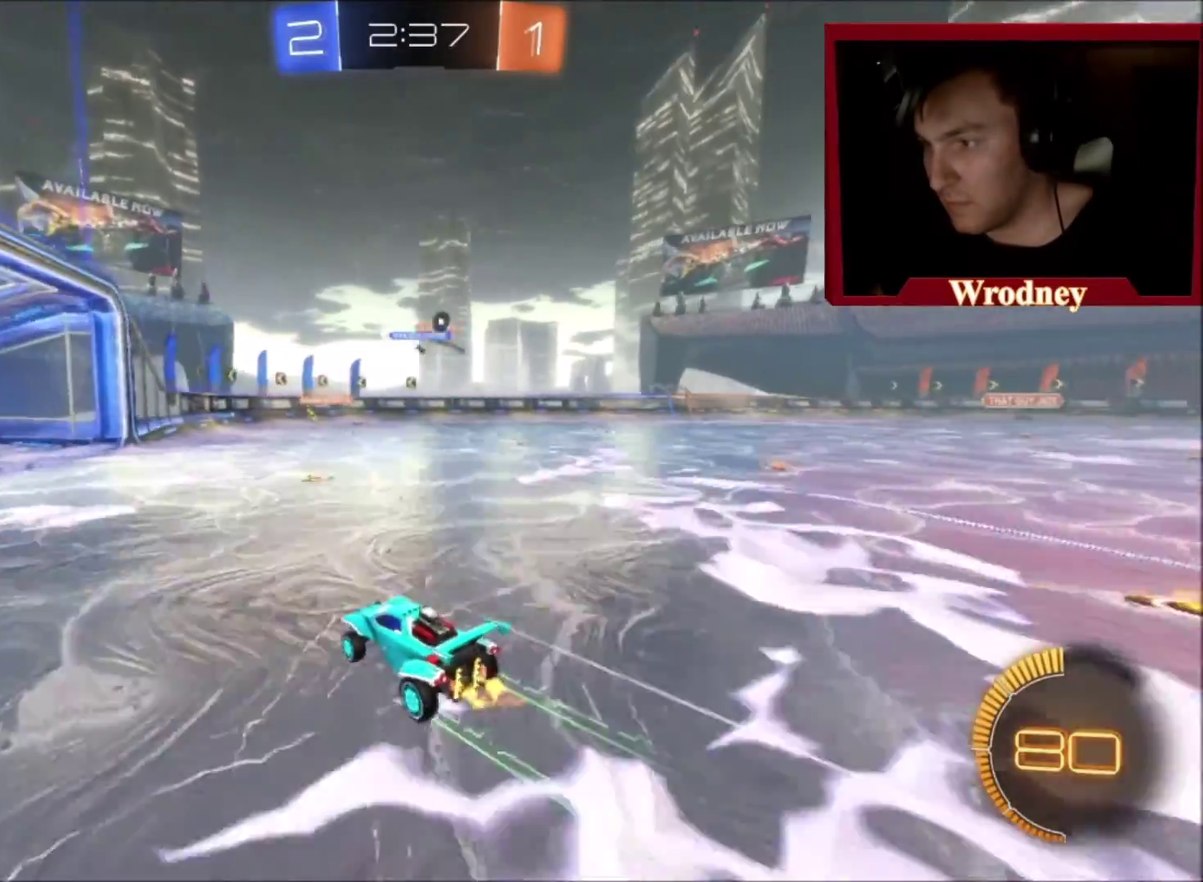
{"buttons": ["L2"], "left_stick": "right", "right_stick": "center", "events": [[33, "R2", "up"], [200, "L2", "down"]]}
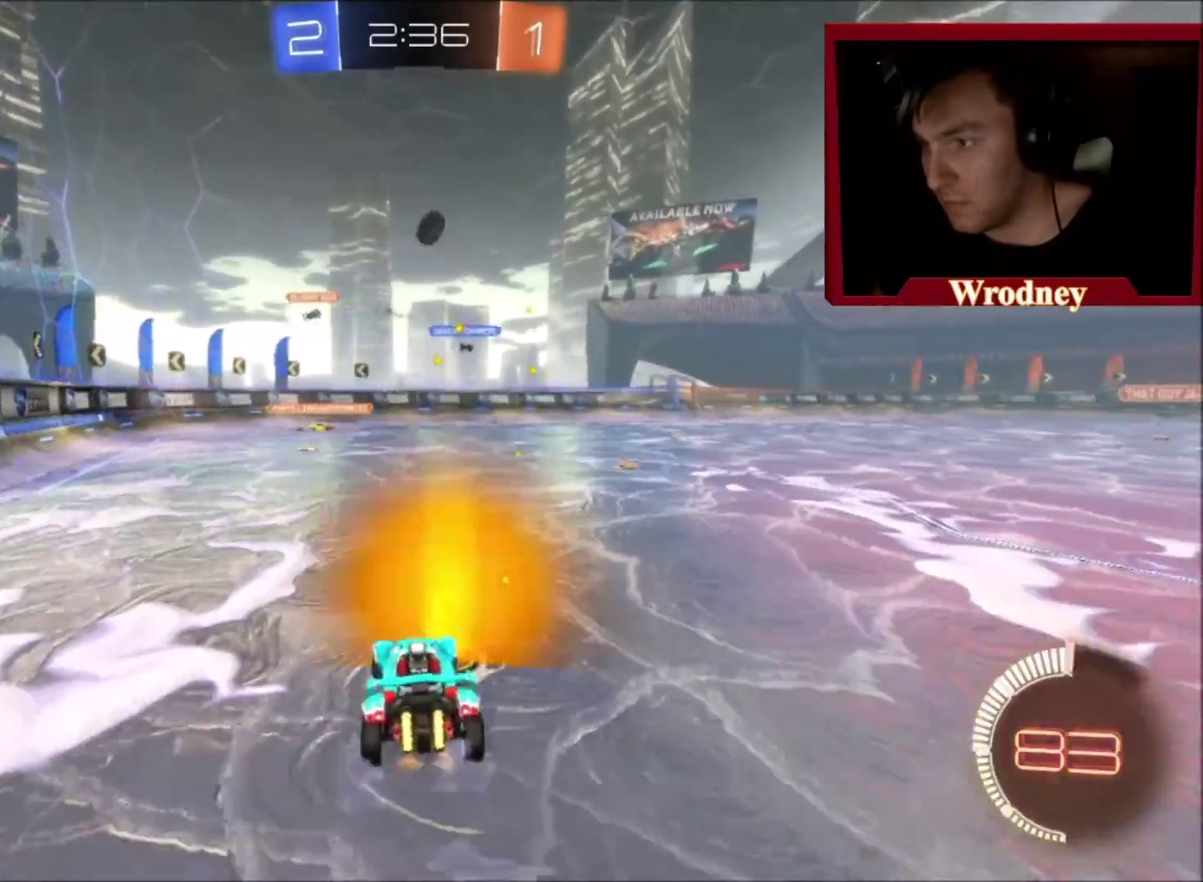
{"buttons": ["A", "R2"], "left_stick": "down-right", "right_stick": "center", "events": [[34, "left_stick", "down-right"], [134, "left_stick", "down-left"], [201, "left_stick", "down"], [234, "A", "down"], [267, "left_stick", "down-left"], [301, "R2", "down"], [334, "L2", "up"], [367, "left_stick", "center"], [468, "left_stick", "down-right"]]}
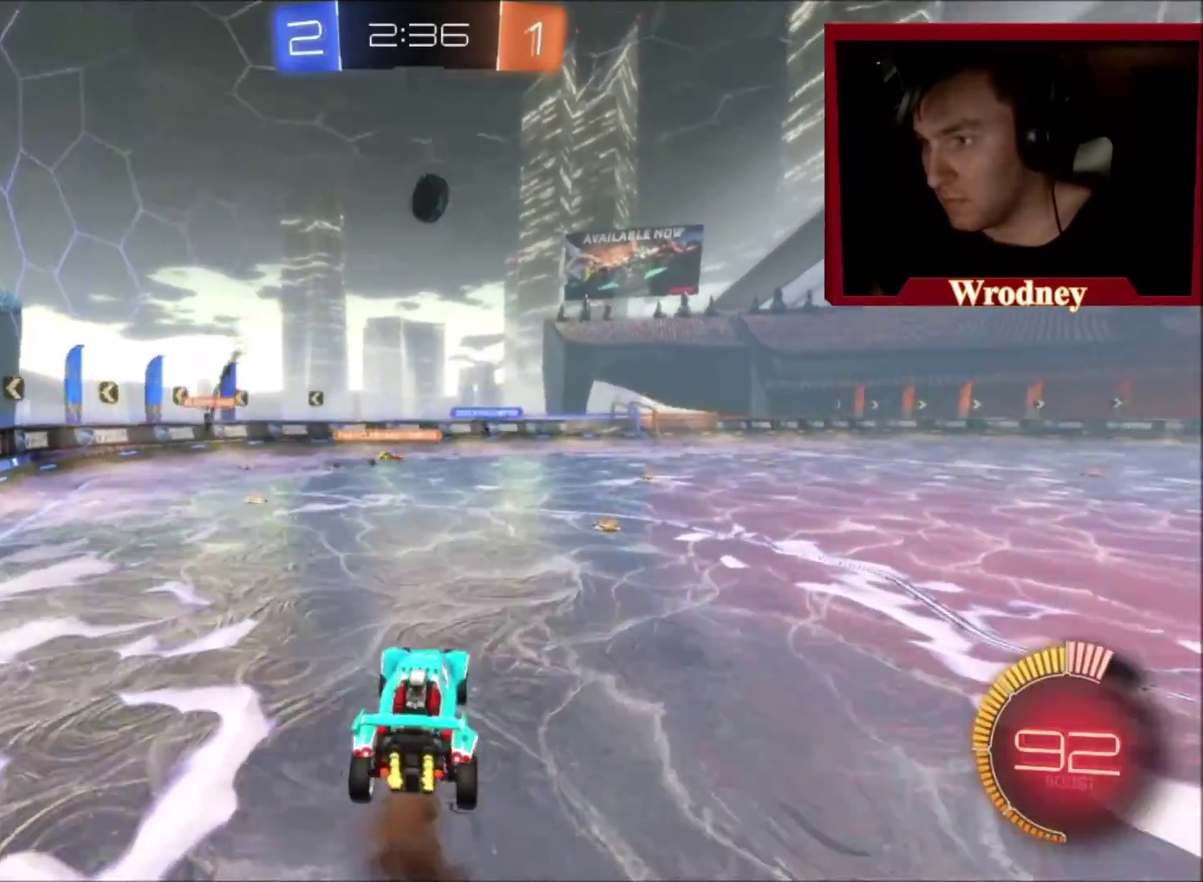
{"buttons": ["A", "X", "R2"], "left_stick": "up-left", "right_stick": "center", "events": [[100, "X", "down"], [133, "left_stick", "right"], [300, "left_stick", "center"], [367, "left_stick", "down-left"], [434, "left_stick", "up-left"]]}
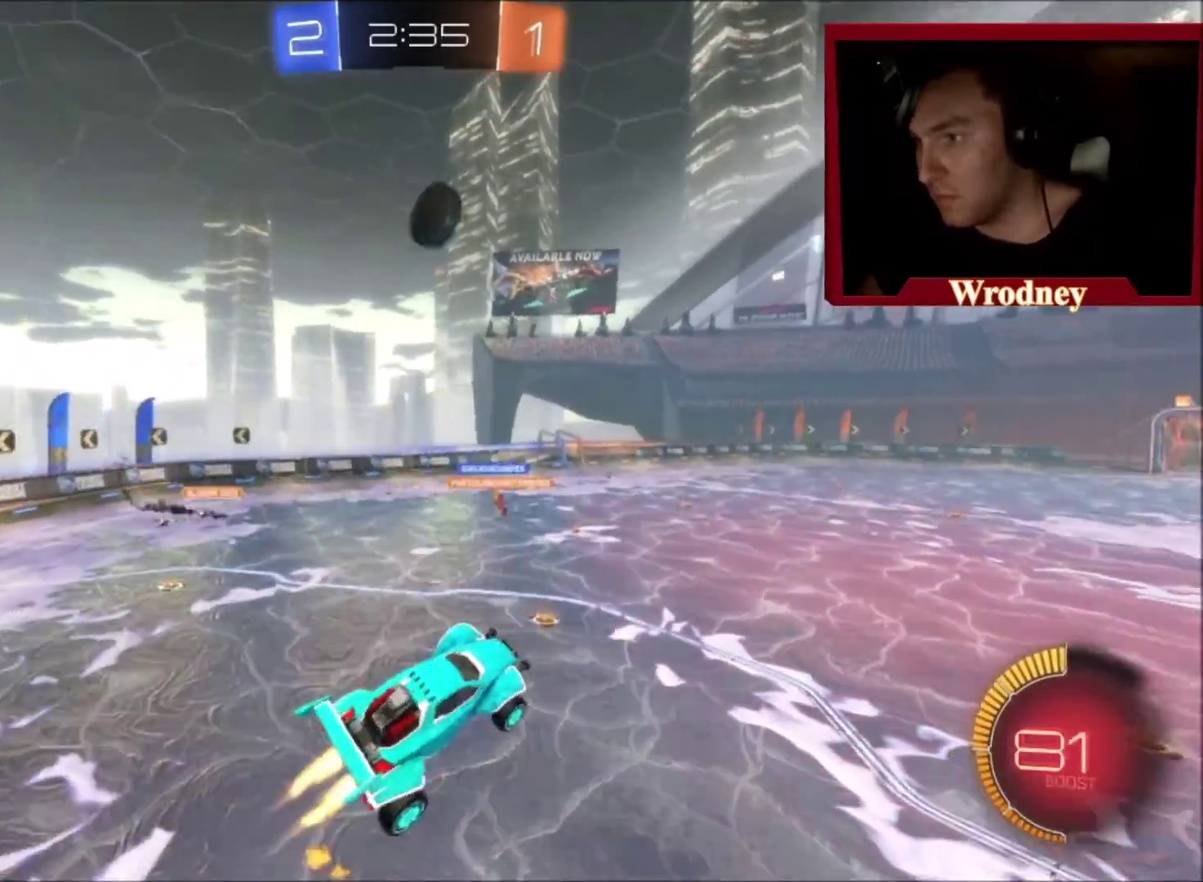
{"buttons": ["A", "X", "R2"], "left_stick": "down-left", "right_stick": "center", "events": [[334, "left_stick", "center"], [434, "left_stick", "down-left"]]}
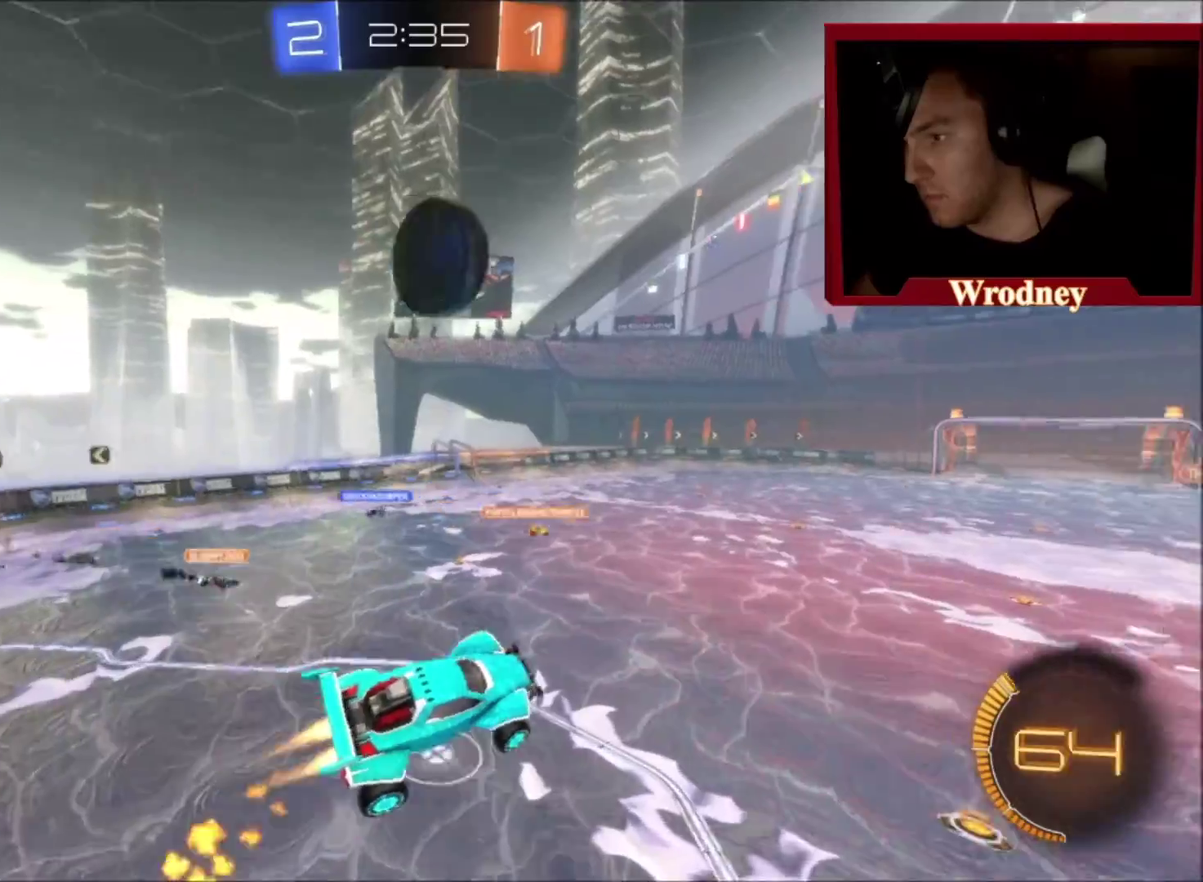
{"buttons": ["A", "X", "L1", "R2", "L3"], "left_stick": "right", "right_stick": "center"}